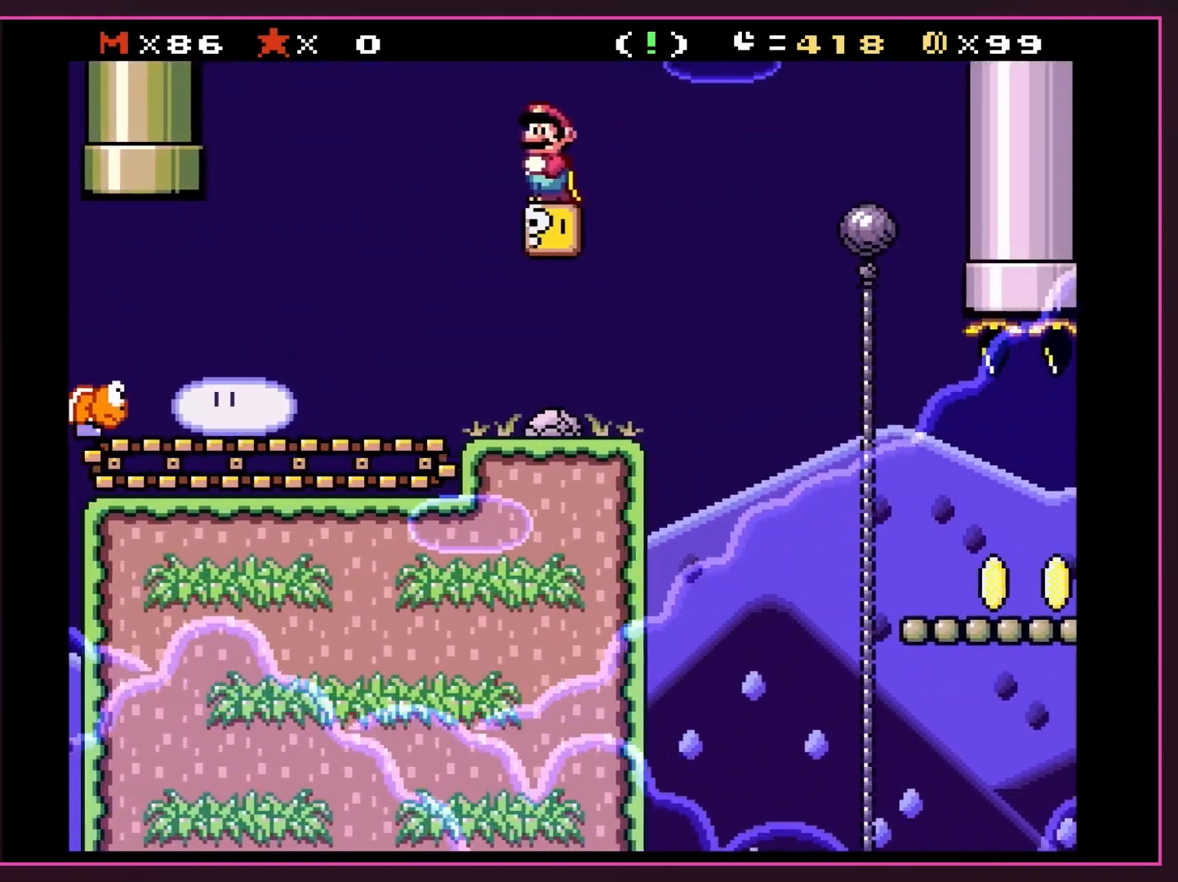
Gameplay with a controller (Nintendo layout); each line is a JSON object with the inputs held at the frame after it. "events" lists button and stick changes between this image and that frame as [ms after this image, input, new state], when the widget could be followed in between. Not read: L3 R3.
{"buttons": ["Y", "DPAD_RIGHT"], "events": [[50, "DPAD_RIGHT", "down"], [83, "B", "down"], [133, "B", "up"]]}
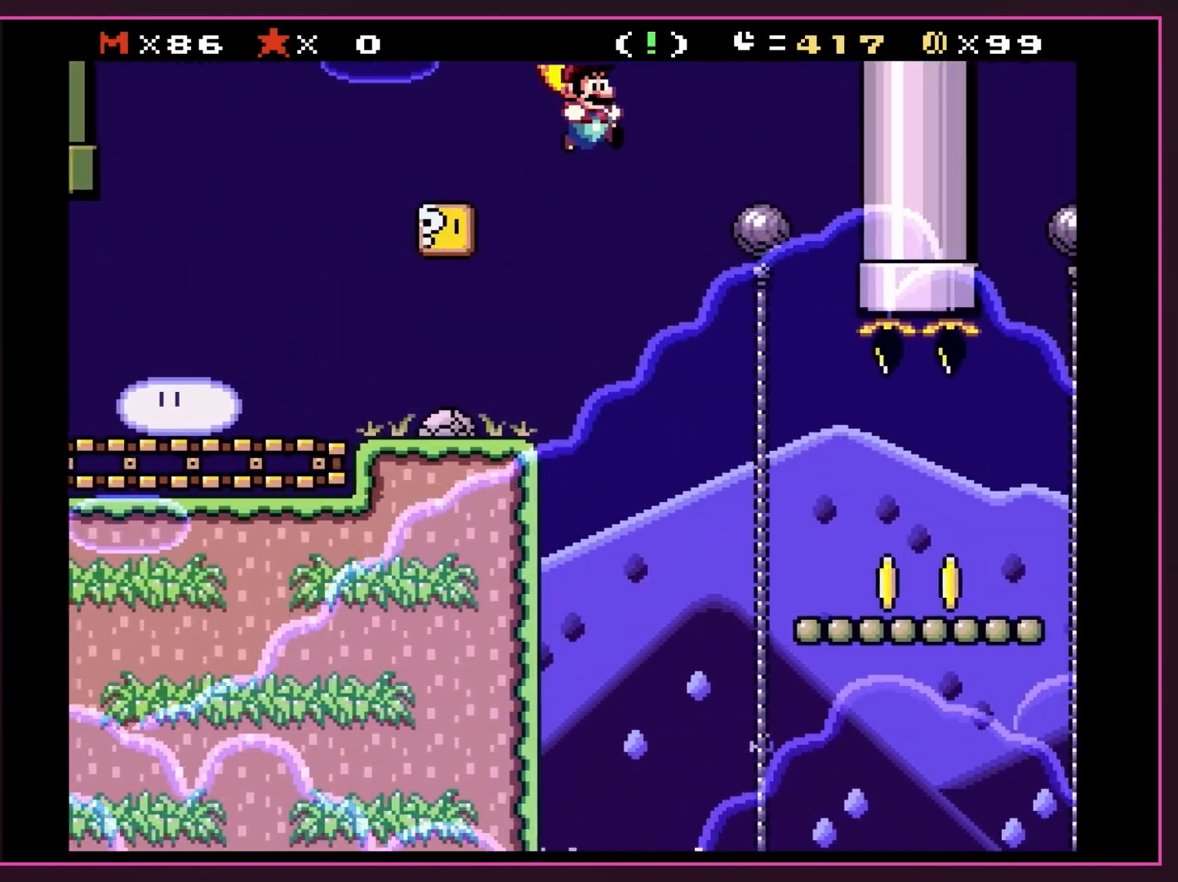
{"buttons": ["B", "Y", "DPAD_RIGHT"], "events": [[167, "DPAD_RIGHT", "up"], [200, "DPAD_LEFT", "down"], [233, "B", "down"], [383, "DPAD_LEFT", "up"], [417, "DPAD_RIGHT", "down"]]}
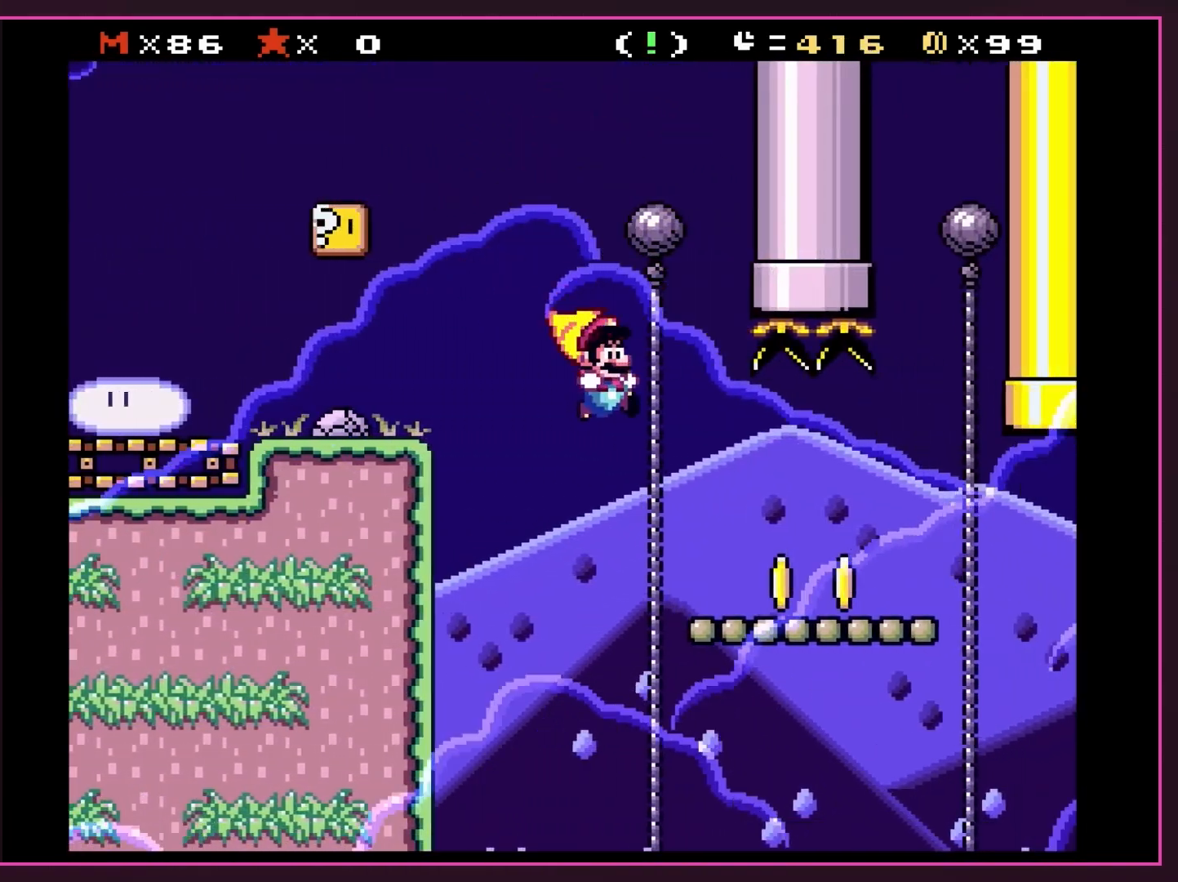
{"buttons": ["Y", "DPAD_RIGHT"], "events": [[50, "DPAD_RIGHT", "up"], [233, "DPAD_RIGHT", "down"], [300, "B", "up"]]}
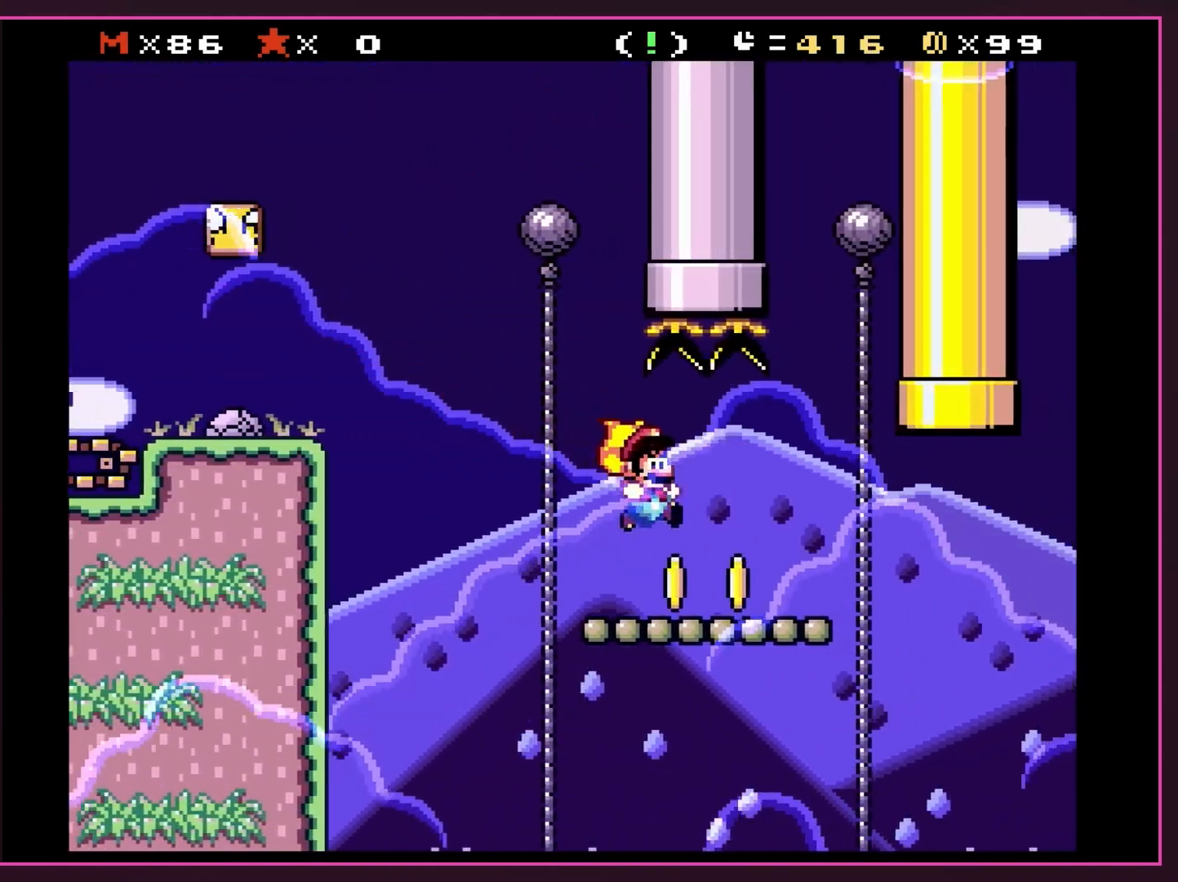
{"buttons": ["Y"], "events": [[67, "DPAD_RIGHT", "up"], [100, "DPAD_LEFT", "down"], [233, "DPAD_LEFT", "up"]]}
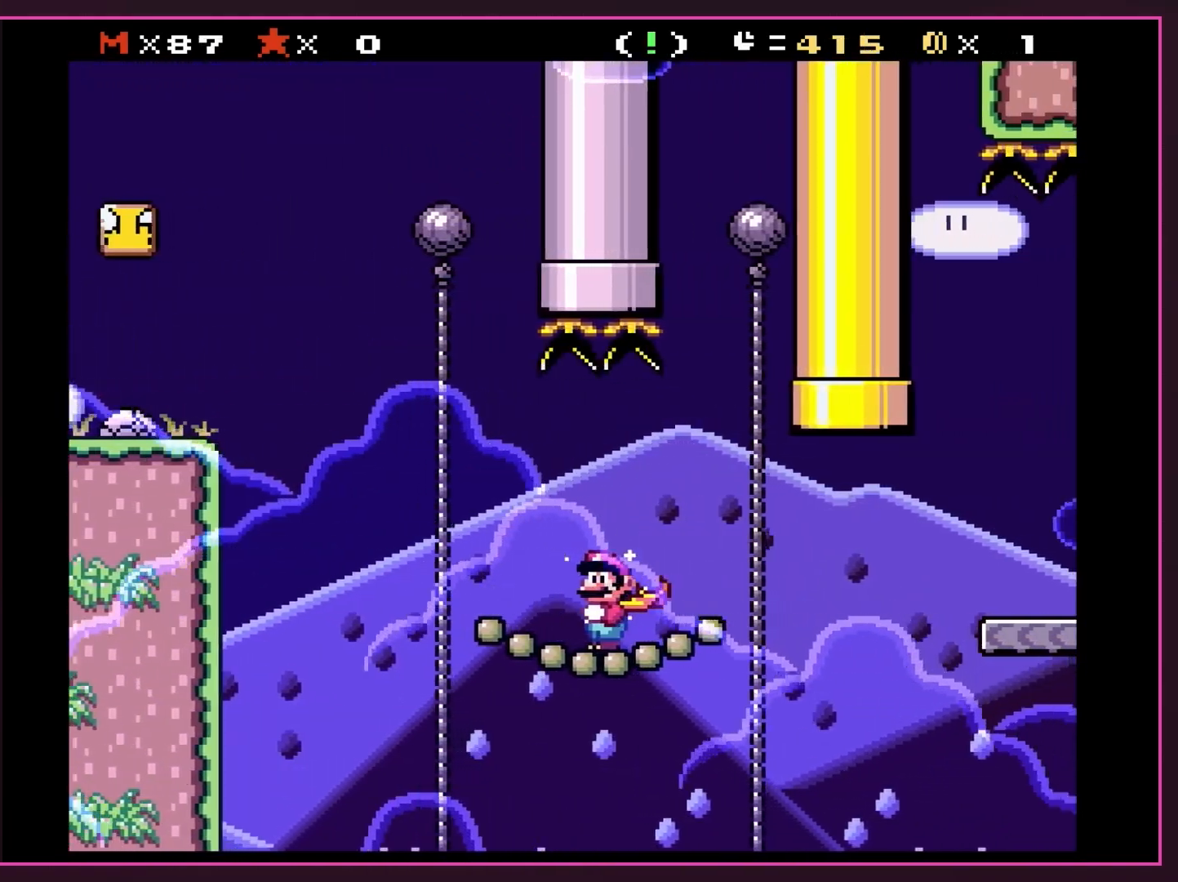
{"buttons": ["B", "Y", "DPAD_RIGHT"], "events": [[50, "DPAD_RIGHT", "down"], [483, "B", "down"]]}
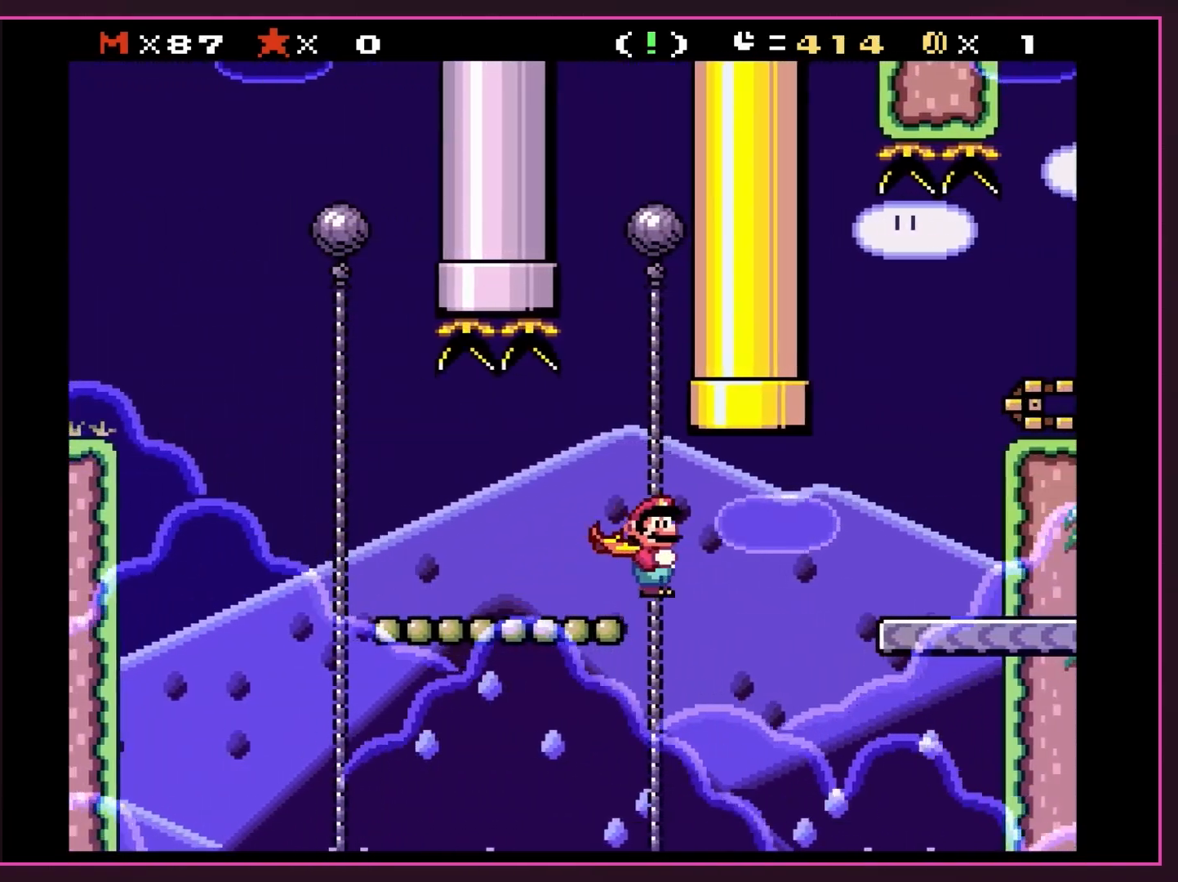
{"buttons": ["Y", "DPAD_RIGHT"], "events": [[417, "B", "up"]]}
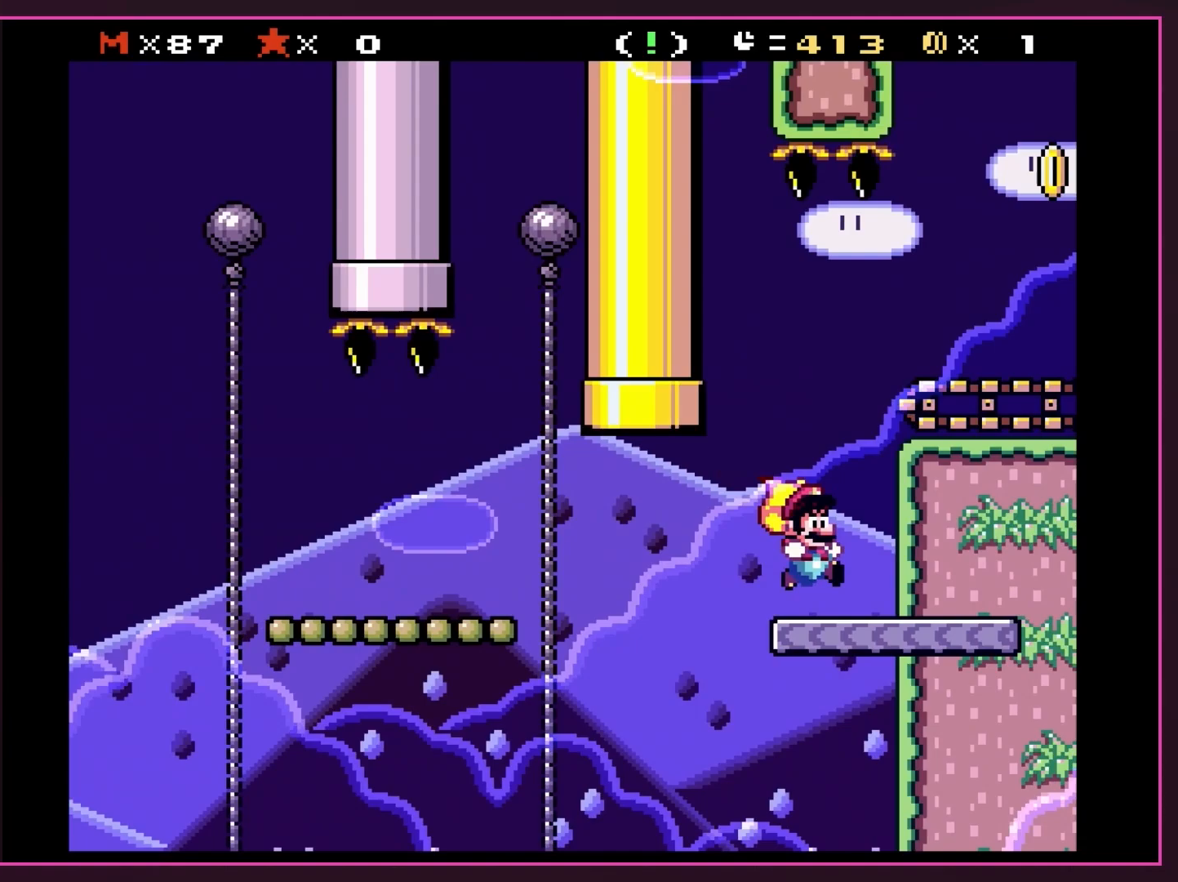
{"buttons": ["B", "Y", "DPAD_RIGHT"], "events": [[133, "B", "down"], [200, "DPAD_RIGHT", "up"], [300, "DPAD_RIGHT", "down"]]}
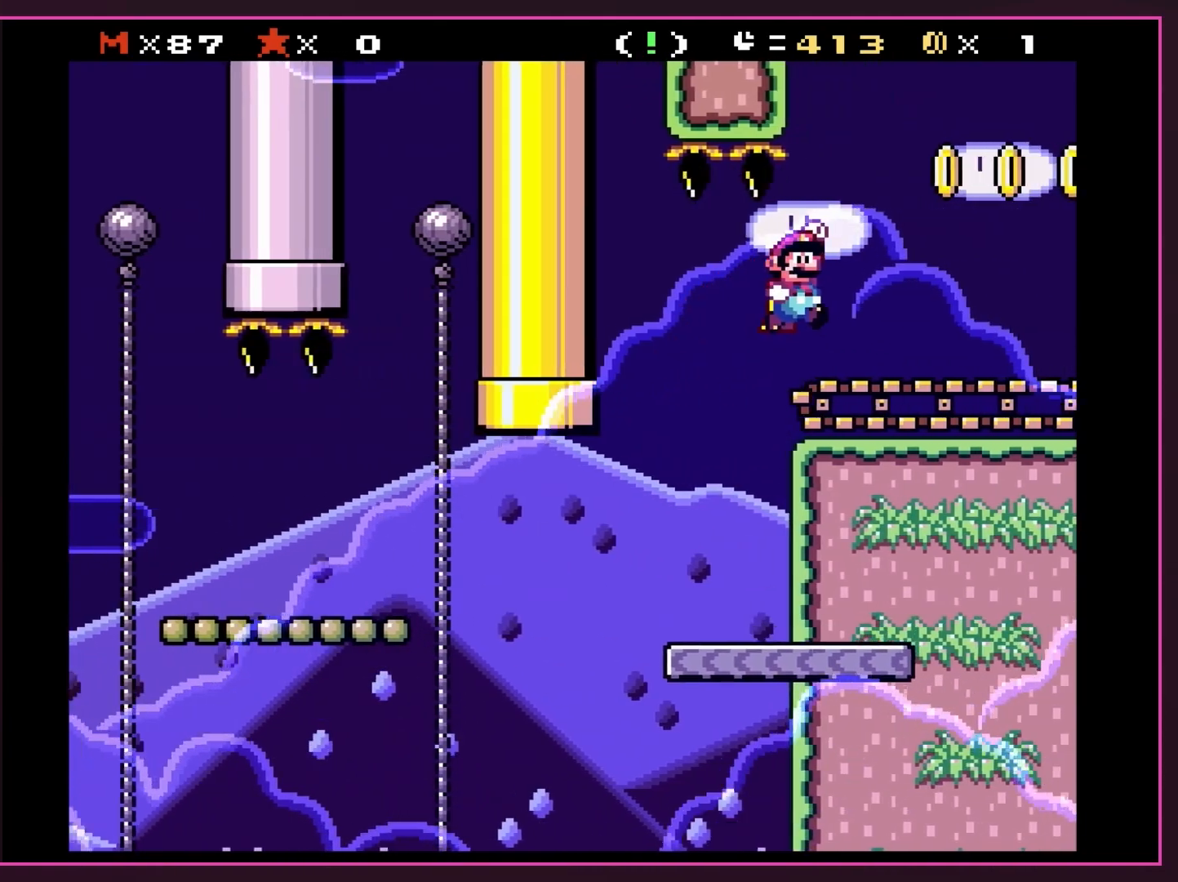
{"buttons": ["B", "Y"], "events": [[17, "B", "up"], [267, "DPAD_LEFT", "down"], [267, "DPAD_RIGHT", "up"], [317, "B", "down"], [483, "DPAD_LEFT", "up"]]}
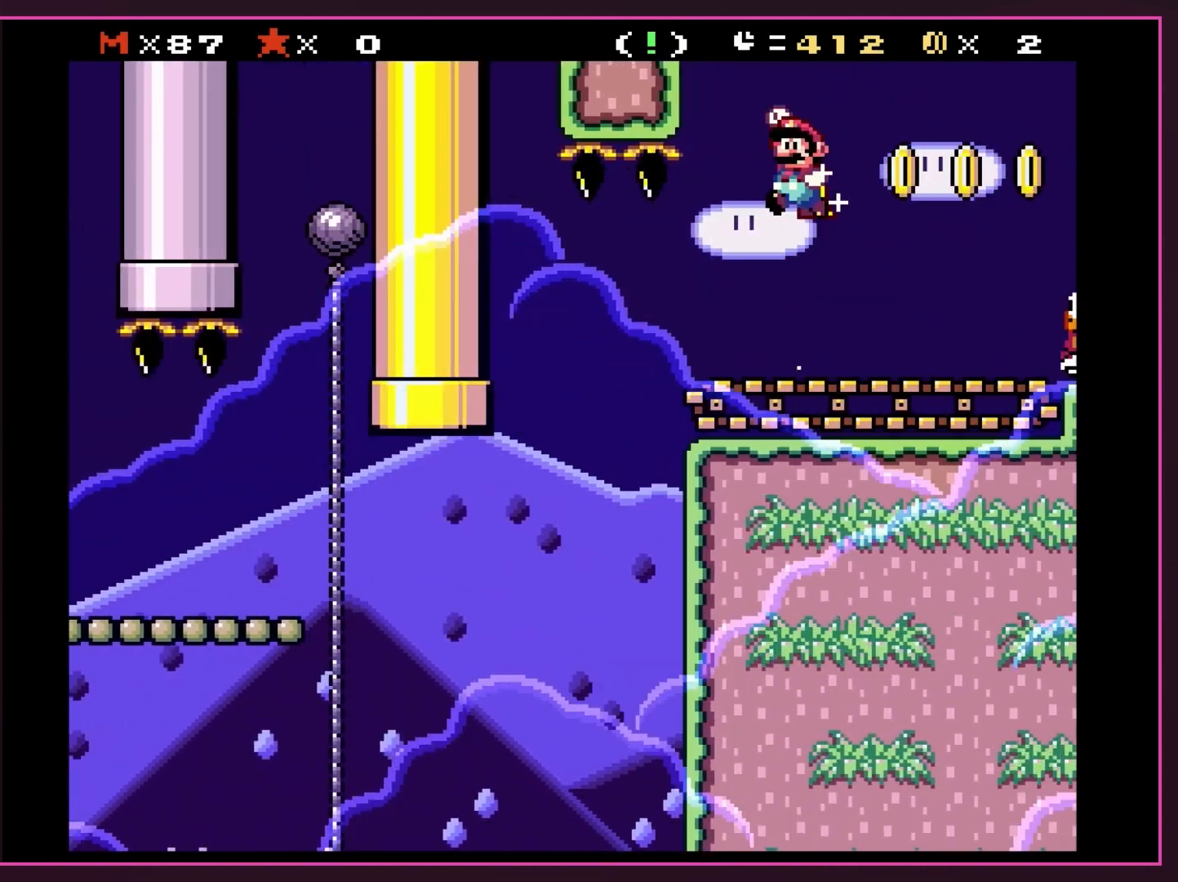
{"buttons": ["B", "Y", "DPAD_RIGHT"], "events": [[50, "DPAD_RIGHT", "down"], [200, "DPAD_RIGHT", "up"], [350, "Y", "up"], [417, "DPAD_LEFT", "down"], [450, "Y", "down"], [500, "DPAD_LEFT", "up"], [500, "DPAD_RIGHT", "down"]]}
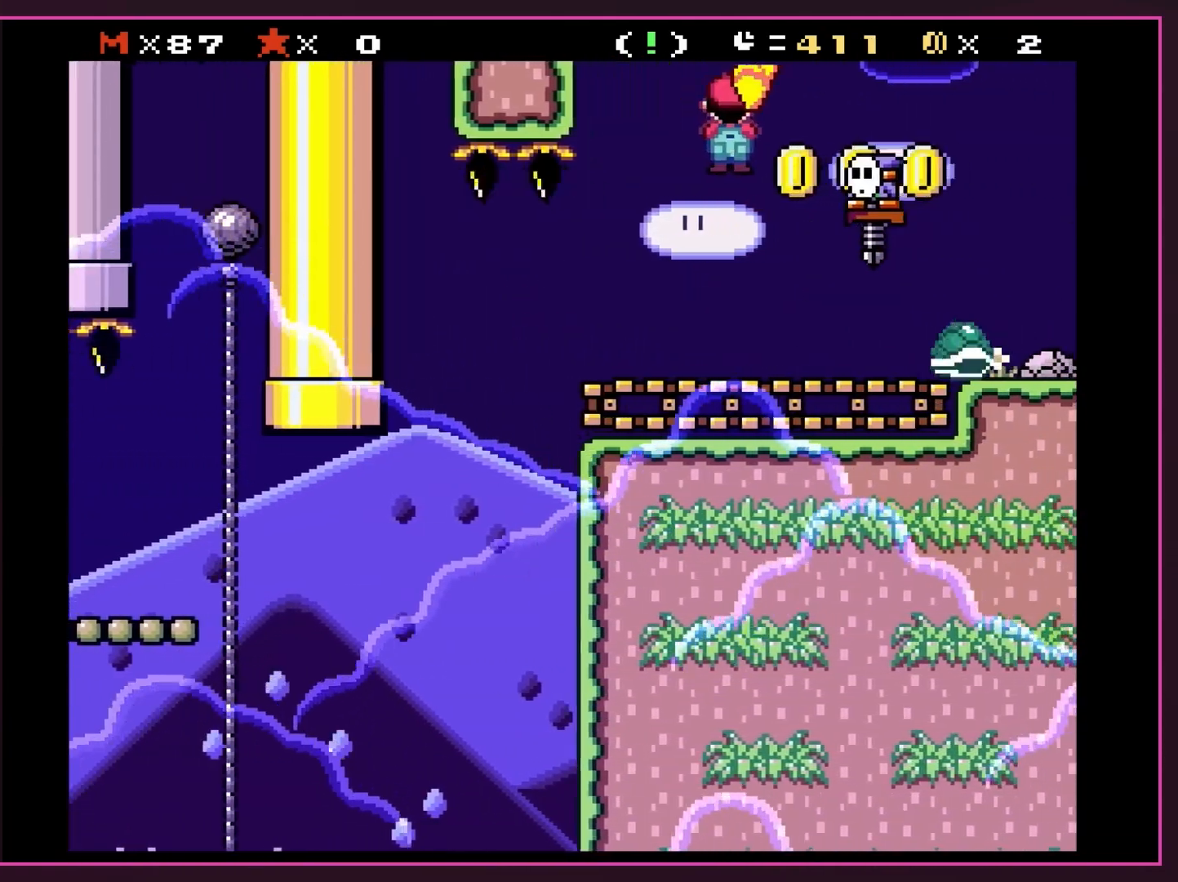
{"buttons": ["B", "DPAD_LEFT"], "events": [[67, "Y", "up"], [133, "Y", "down"], [267, "Y", "up"], [333, "DPAD_LEFT", "down"], [333, "DPAD_RIGHT", "up"], [333, "Y", "down"], [450, "Y", "up"]]}
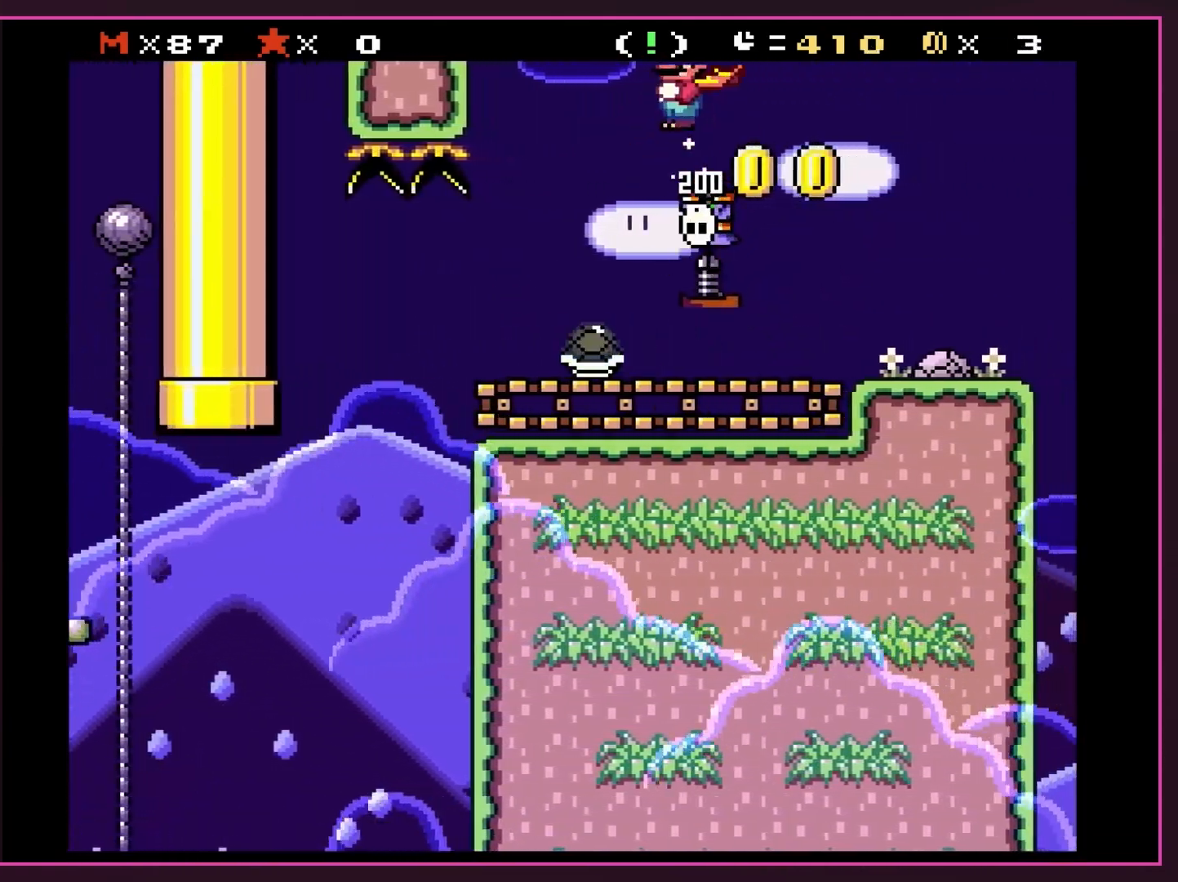
{"buttons": ["Y", "DPAD_LEFT"], "events": [[50, "DPAD_LEFT", "up"], [50, "Y", "down"], [83, "DPAD_RIGHT", "down"], [267, "B", "up"], [267, "DPAD_RIGHT", "up"], [350, "B", "down"], [417, "B", "up"], [450, "DPAD_LEFT", "down"]]}
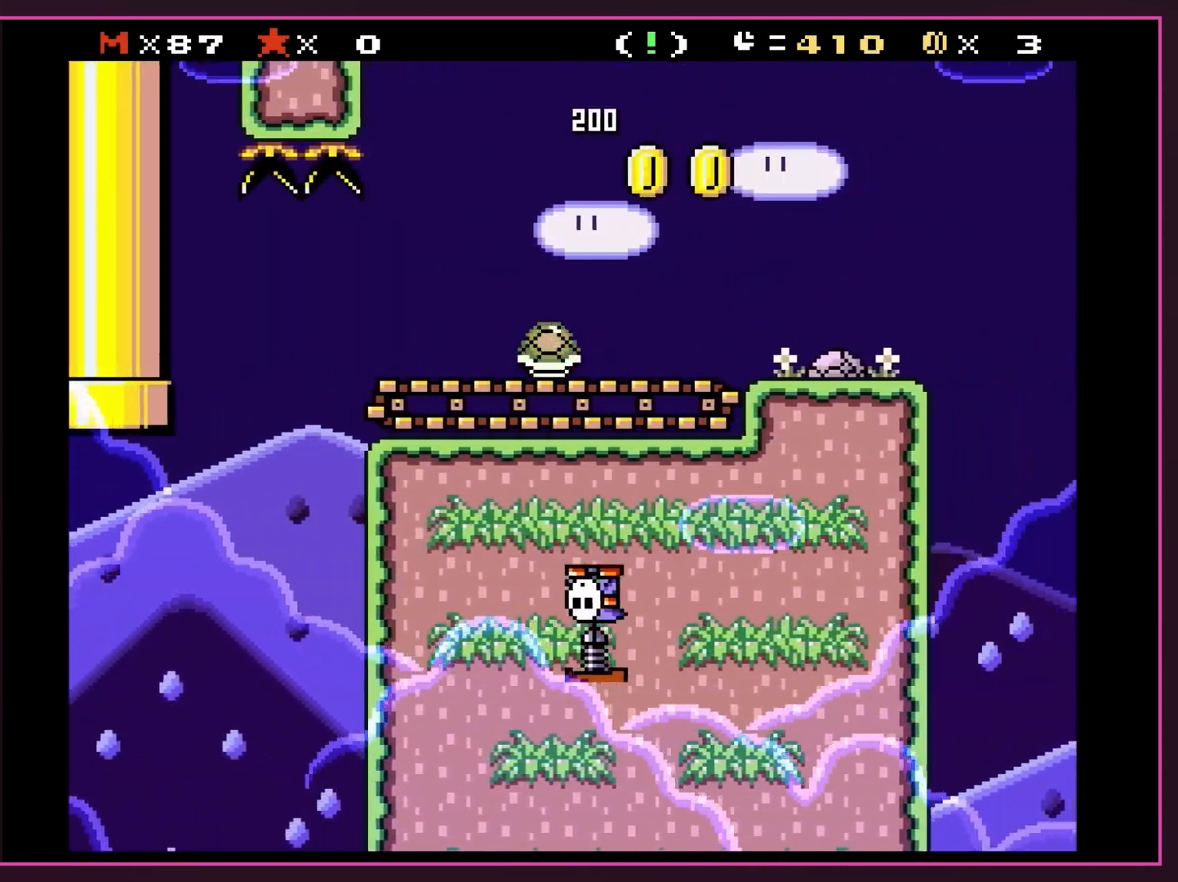
{"buttons": ["B", "Y", "DPAD_RIGHT"], "events": [[100, "DPAD_LEFT", "up"], [133, "DPAD_RIGHT", "down"], [200, "B", "down"]]}
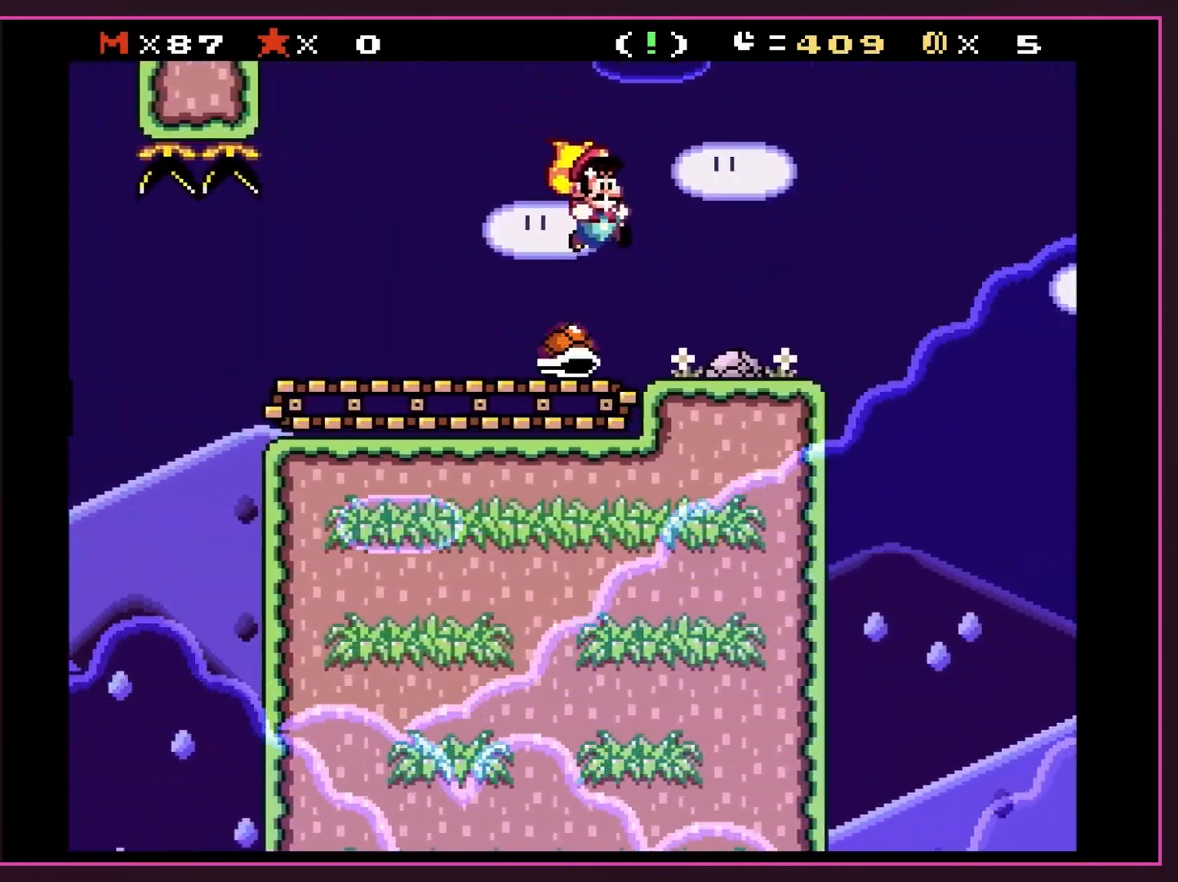
{"buttons": ["B", "Y", "DPAD_RIGHT"], "events": [[50, "DPAD_LEFT", "down"], [50, "DPAD_RIGHT", "up"], [233, "DPAD_LEFT", "up"], [267, "DPAD_RIGHT", "down"]]}
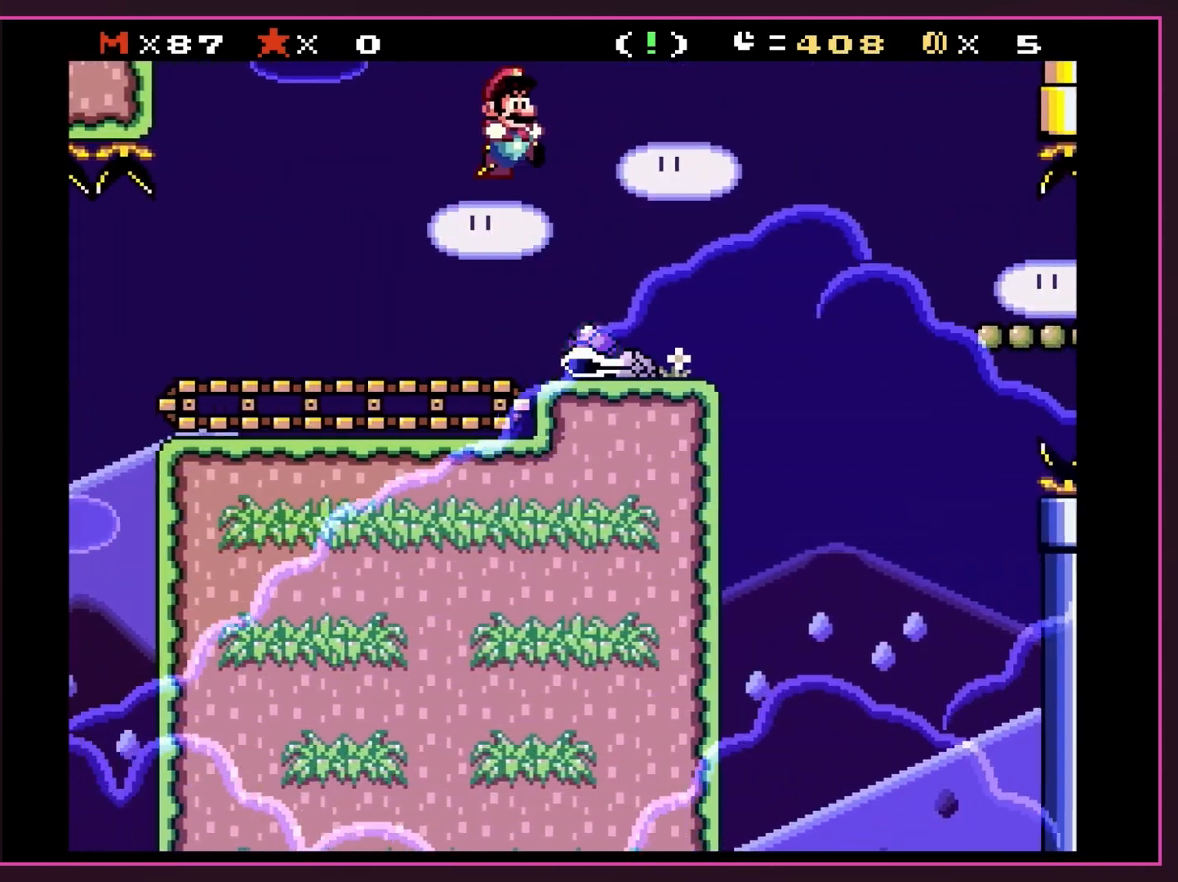
{"buttons": ["B", "Y", "DPAD_RIGHT"], "events": []}
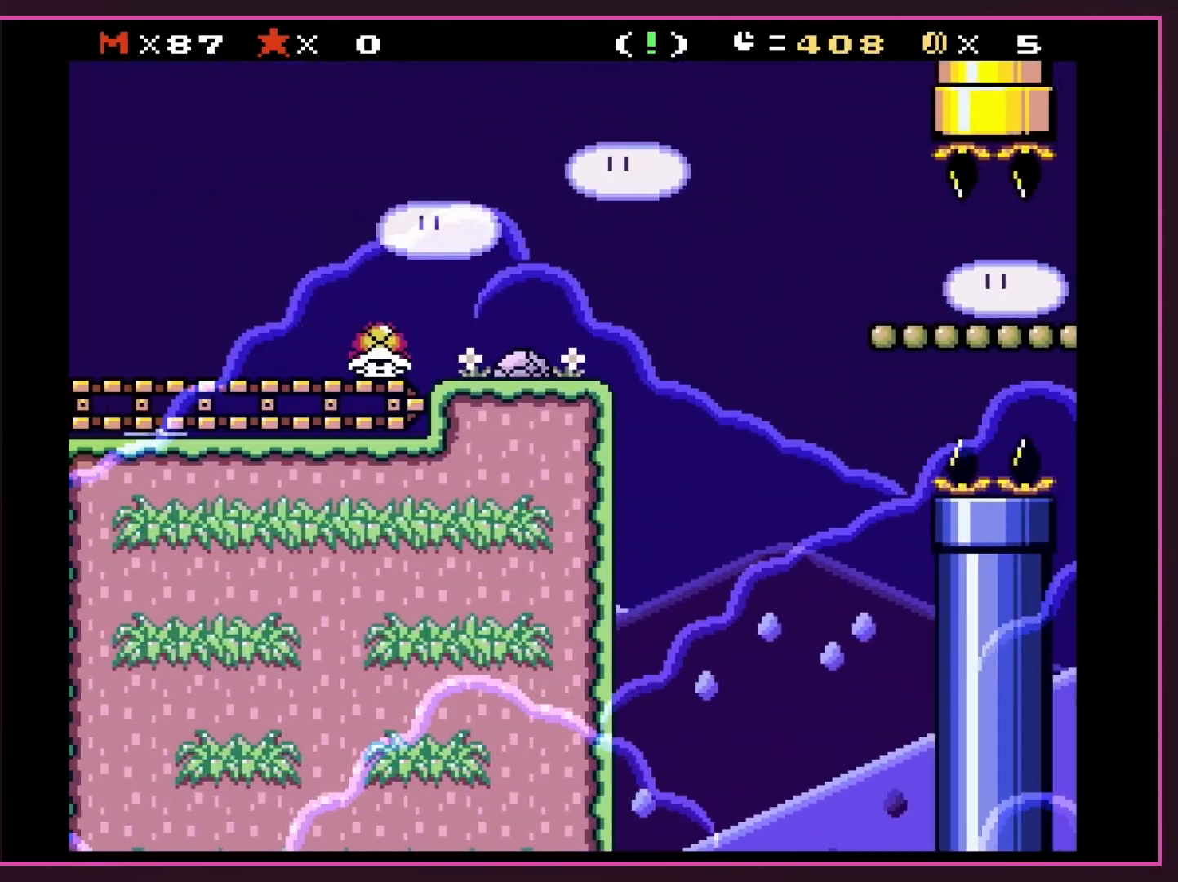
{"buttons": ["B", "Y", "DPAD_LEFT"], "events": [[417, "DPAD_RIGHT", "up"], [450, "DPAD_LEFT", "down"]]}
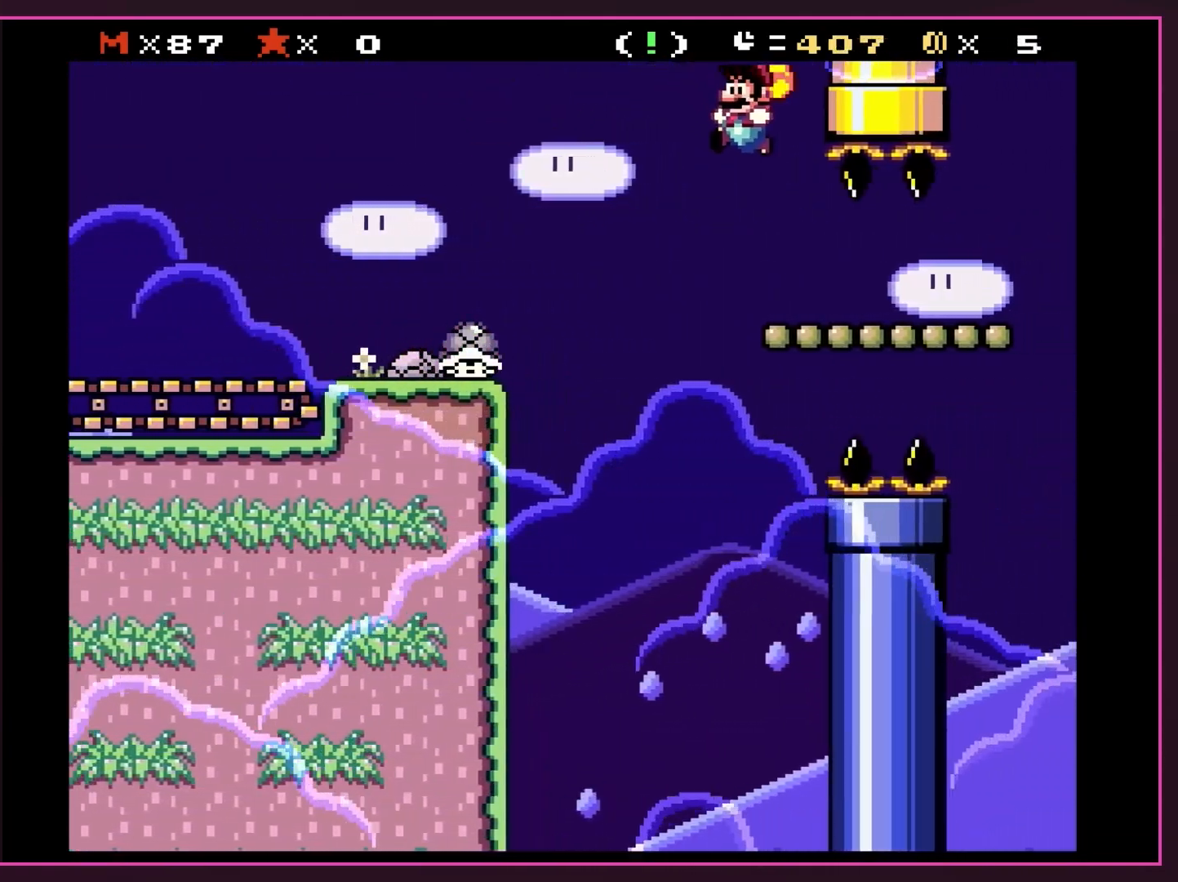
{"buttons": ["B", "Y"], "events": [[100, "DPAD_LEFT", "up"], [300, "DPAD_RIGHT", "down"], [367, "DPAD_RIGHT", "up"]]}
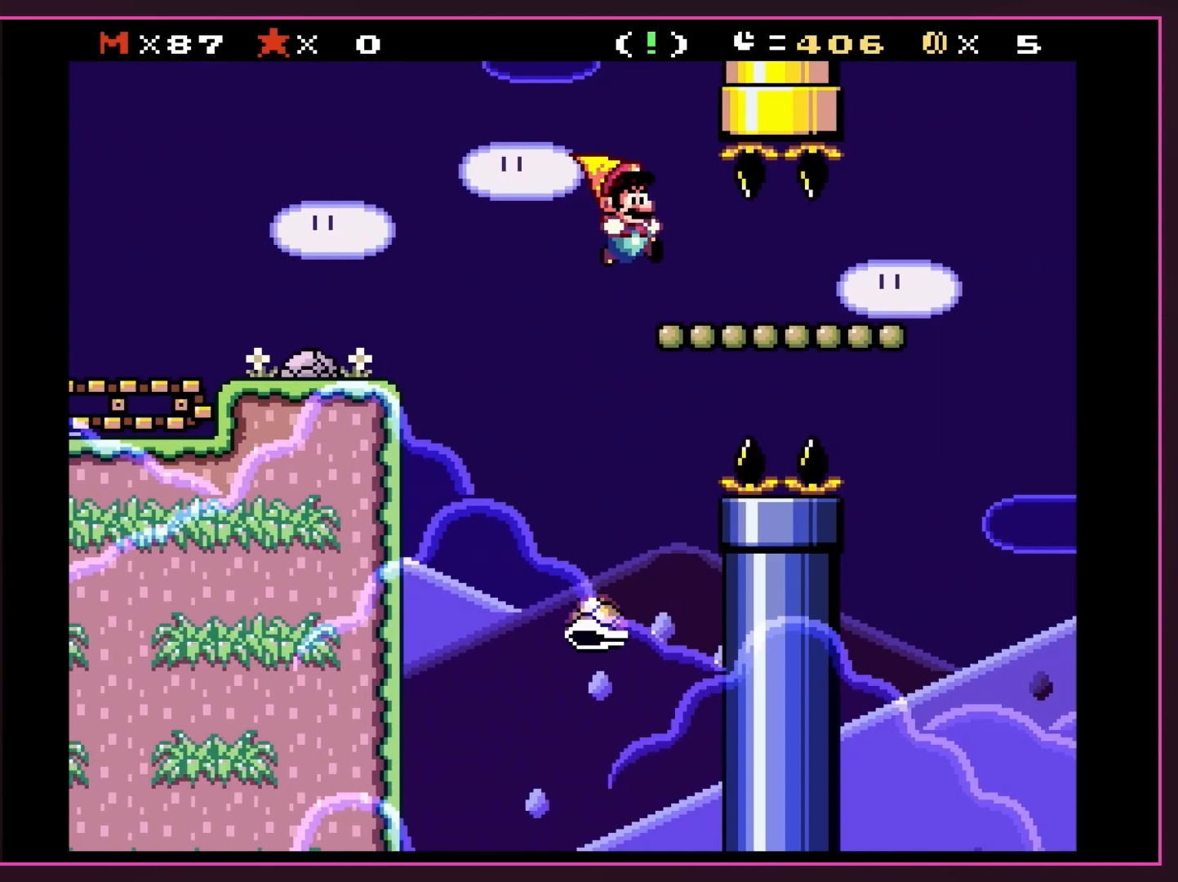
{"buttons": ["B", "Y", "DPAD_RIGHT"], "events": [[133, "DPAD_RIGHT", "down"], [267, "DPAD_RIGHT", "up"], [350, "DPAD_RIGHT", "down"]]}
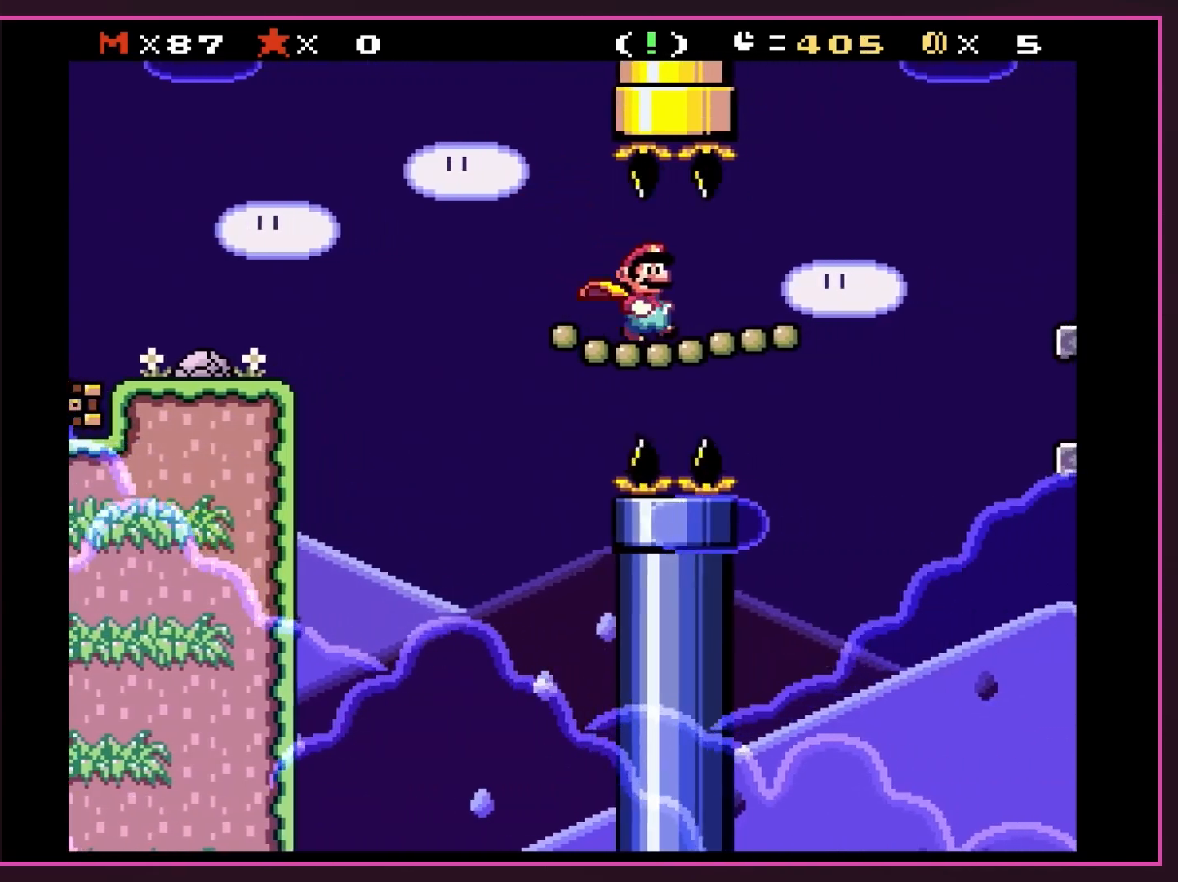
{"buttons": ["B", "Y"], "events": [[200, "DPAD_RIGHT", "up"], [233, "DPAD_LEFT", "down"], [367, "DPAD_LEFT", "up"]]}
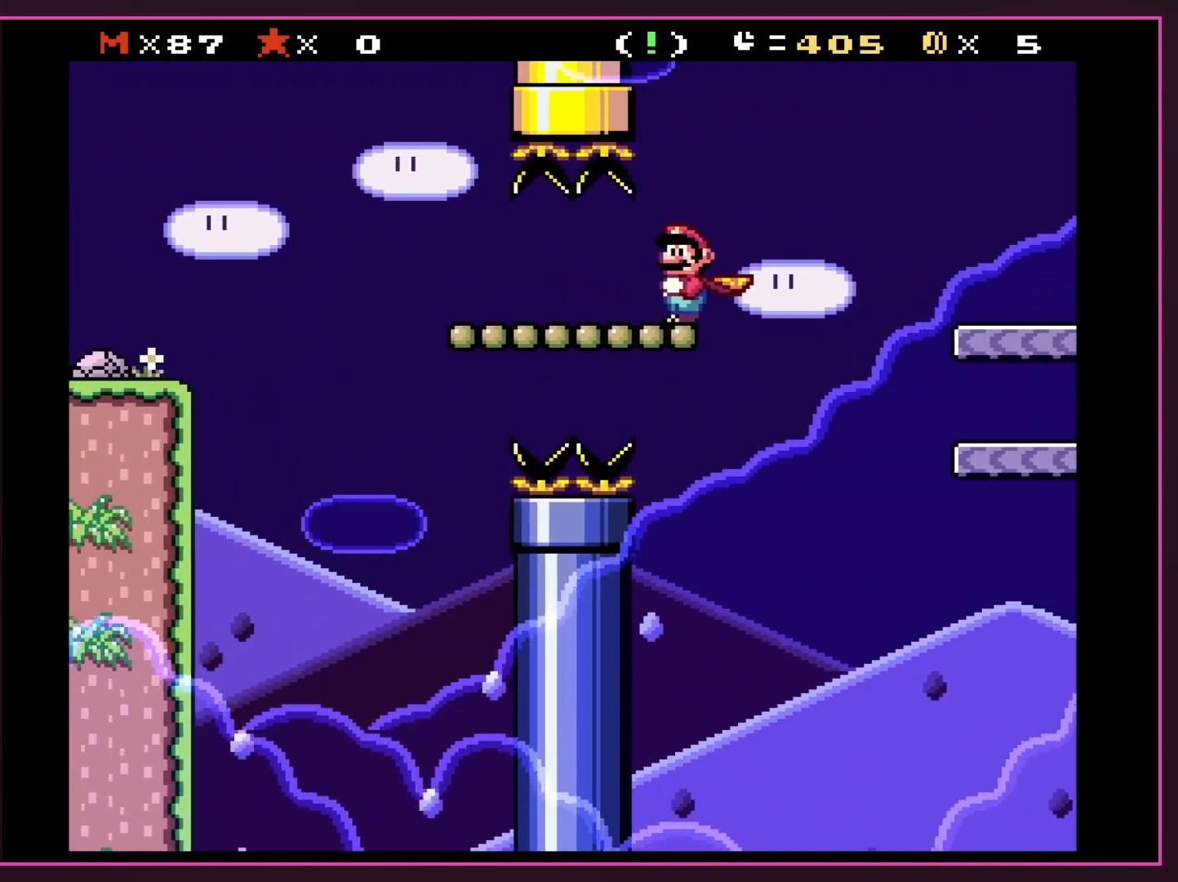
{"buttons": ["Y"], "events": [[17, "B", "up"]]}
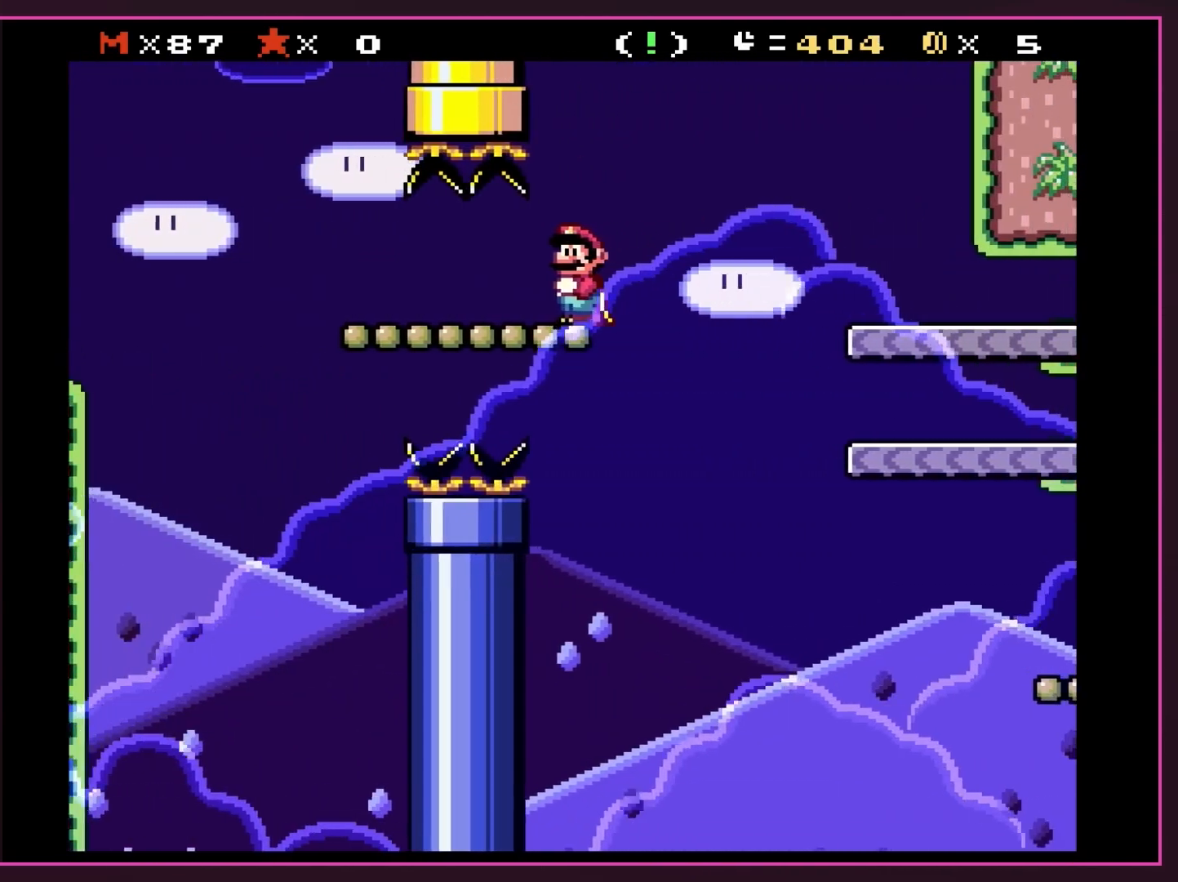
{"buttons": ["B", "Y", "DPAD_RIGHT"], "events": [[200, "DPAD_RIGHT", "down"], [333, "B", "down"]]}
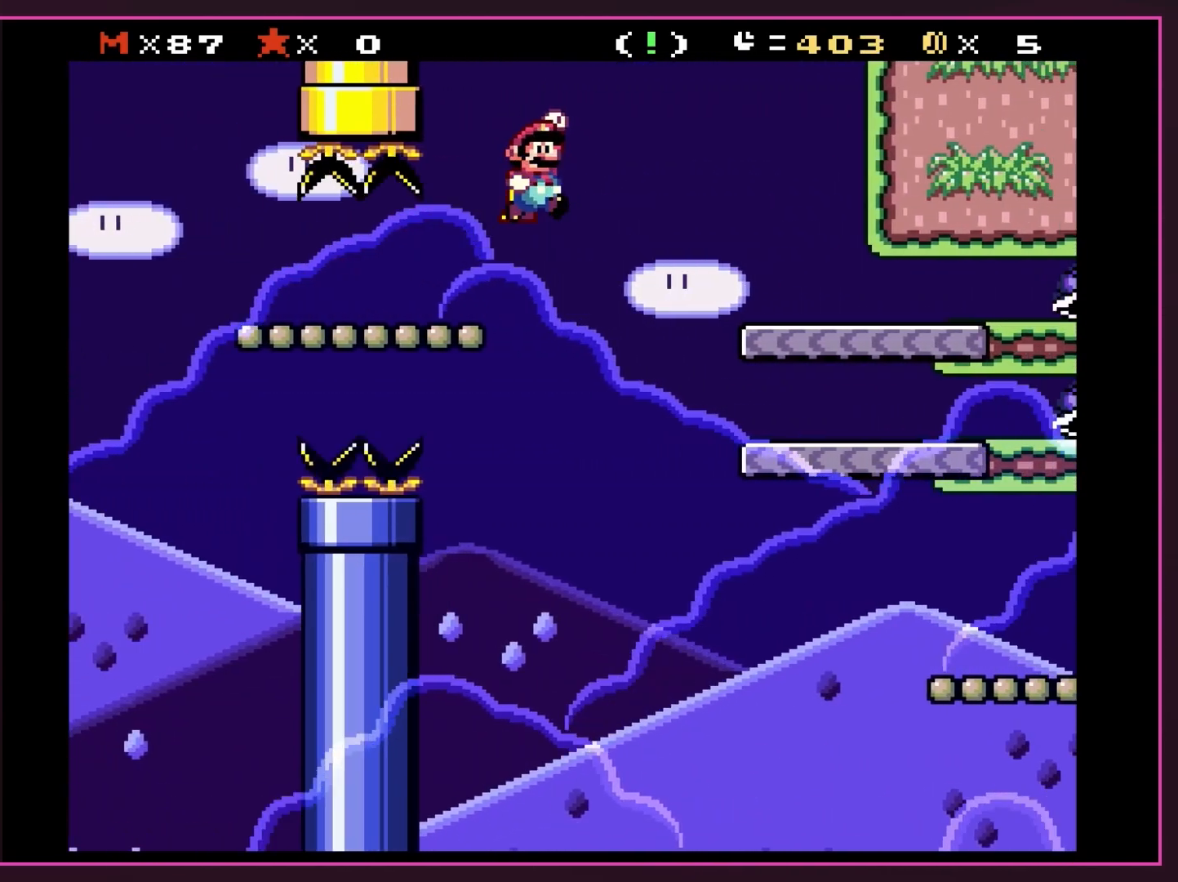
{"buttons": ["B", "Y", "DPAD_UP"]}
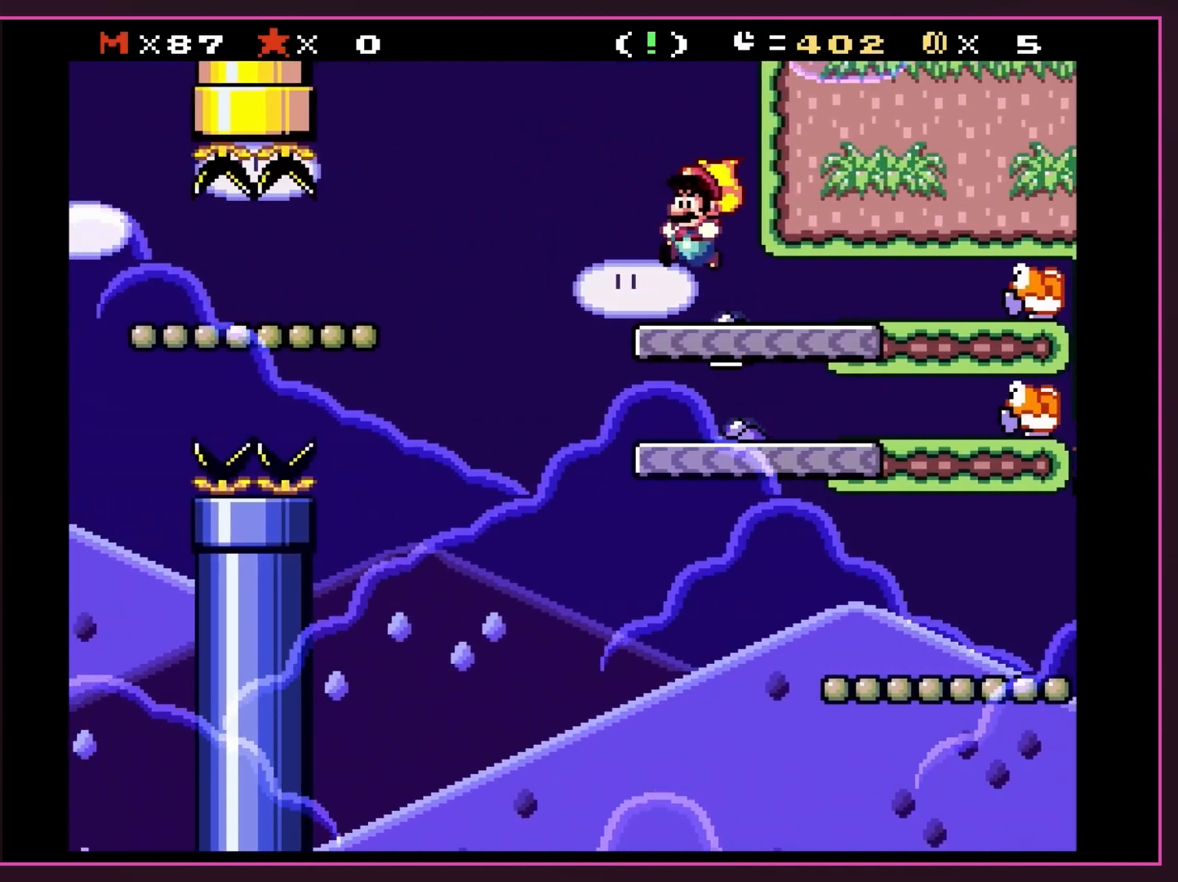
{"buttons": ["B", "Y"]}
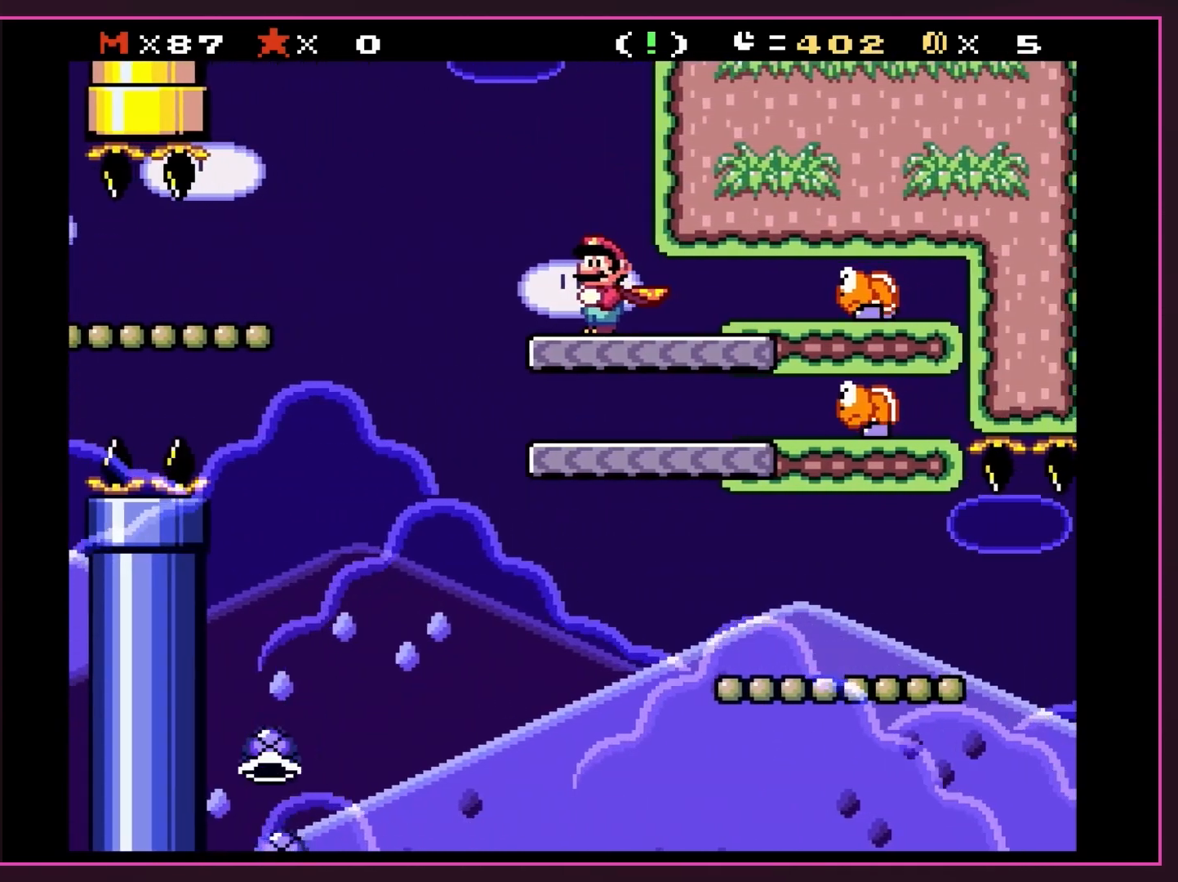
{"buttons": ["B", "Y"], "events": []}
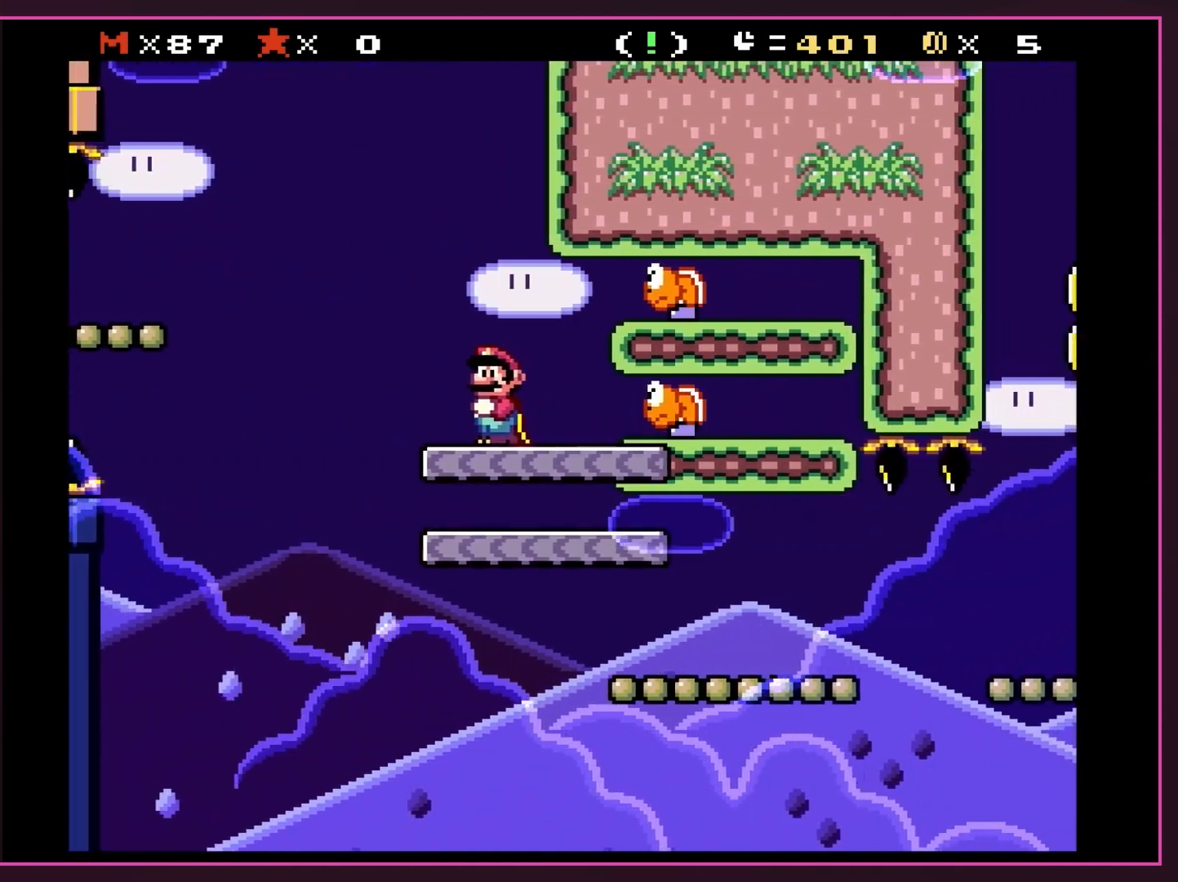
{"buttons": ["Y"], "events": [[267, "B", "up"]]}
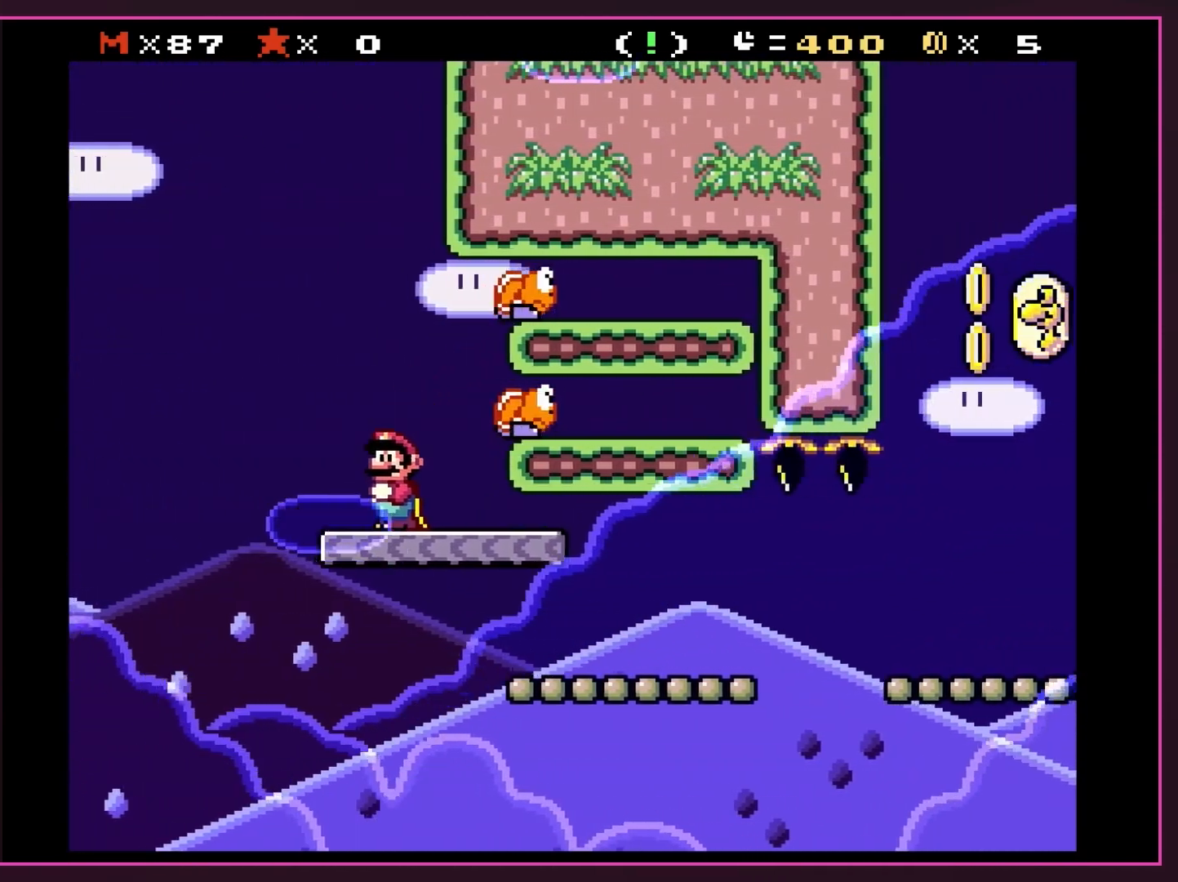
{"buttons": ["Y", "DPAD_RIGHT"], "events": [[267, "DPAD_RIGHT", "down"], [317, "B", "down"], [383, "B", "up"]]}
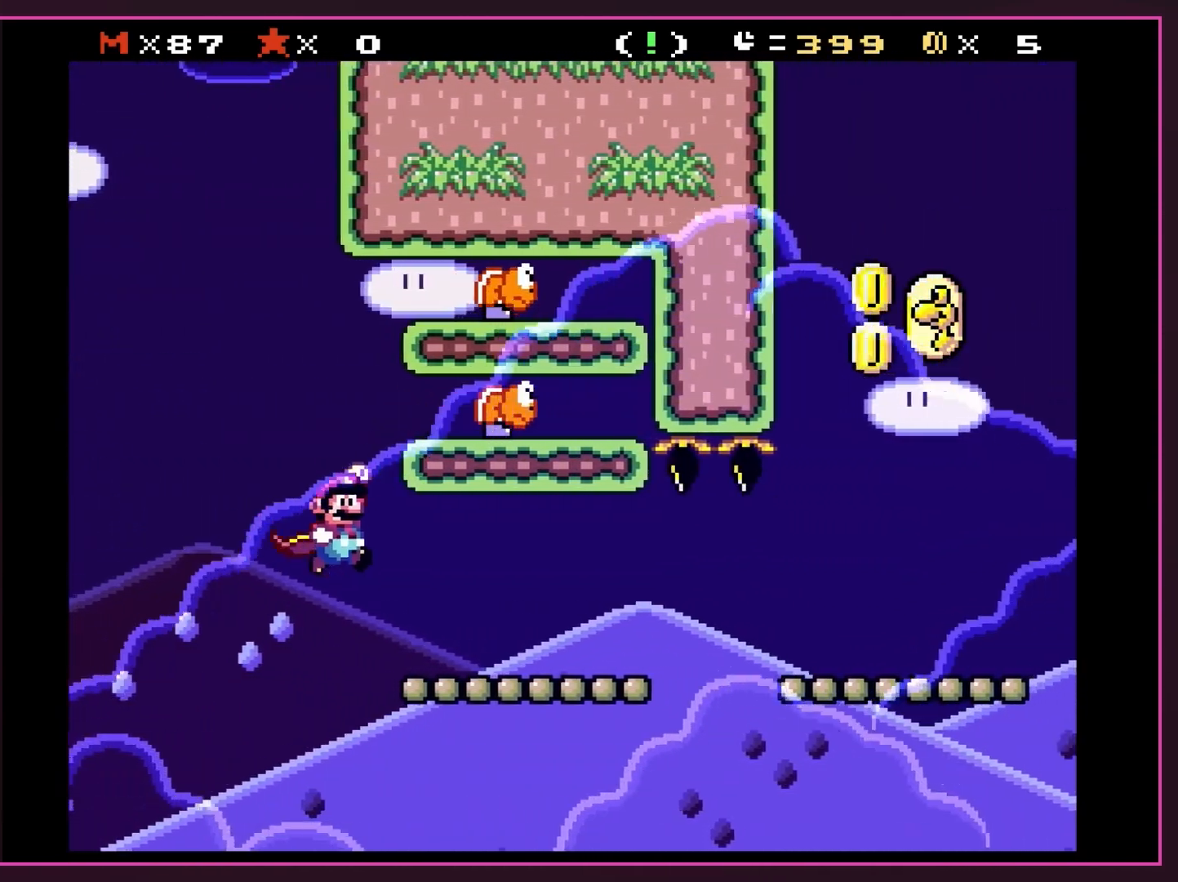
{"buttons": ["Y", "DPAD_RIGHT"], "events": []}
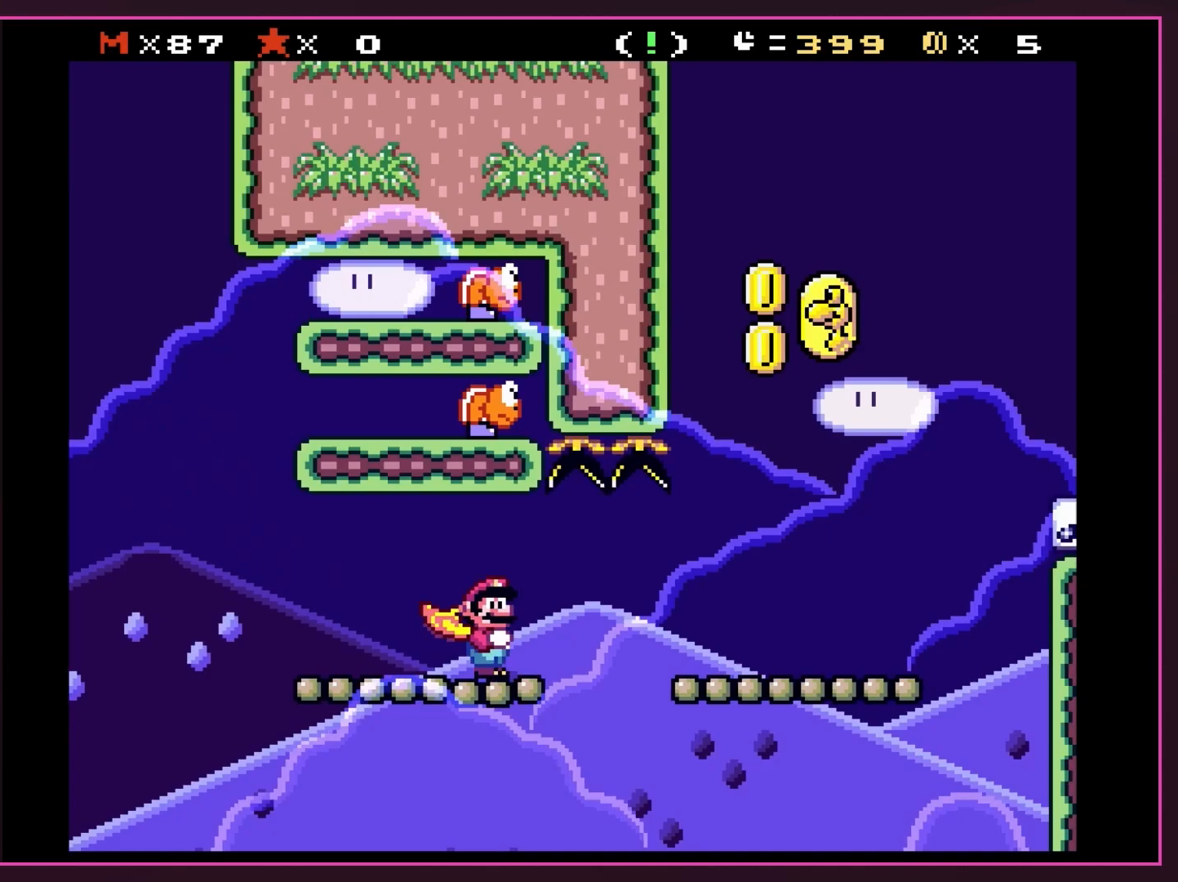
{"buttons": ["B", "Y", "DPAD_DOWN", "DPAD_RIGHT"], "events": [[67, "DPAD_DOWN", "down"], [133, "B", "down"]]}
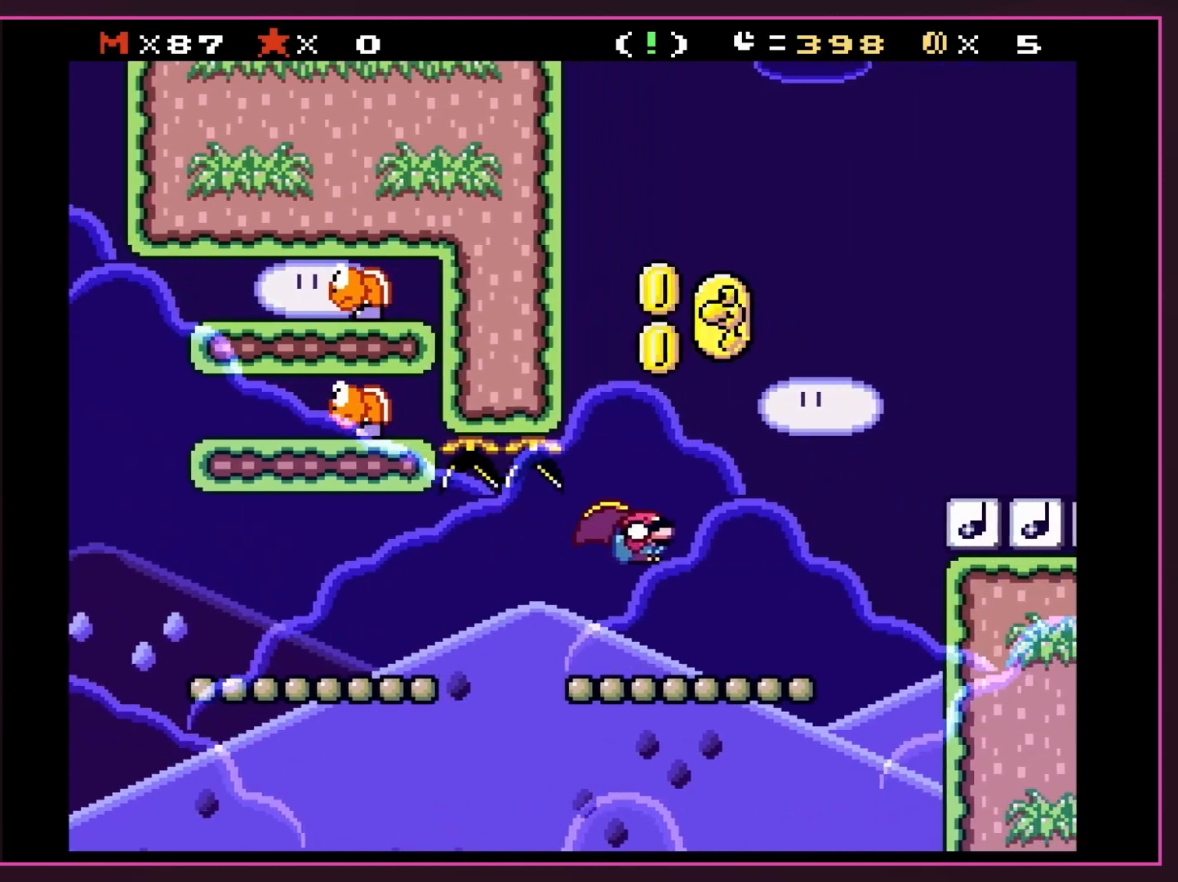
{"buttons": ["Y"], "events": [[33, "DPAD_RIGHT", "up"], [67, "DPAD_LEFT", "down"], [100, "DPAD_DOWN", "up"], [233, "DPAD_LEFT", "up"], [267, "B", "up"], [267, "DPAD_RIGHT", "down"], [333, "DPAD_RIGHT", "up"]]}
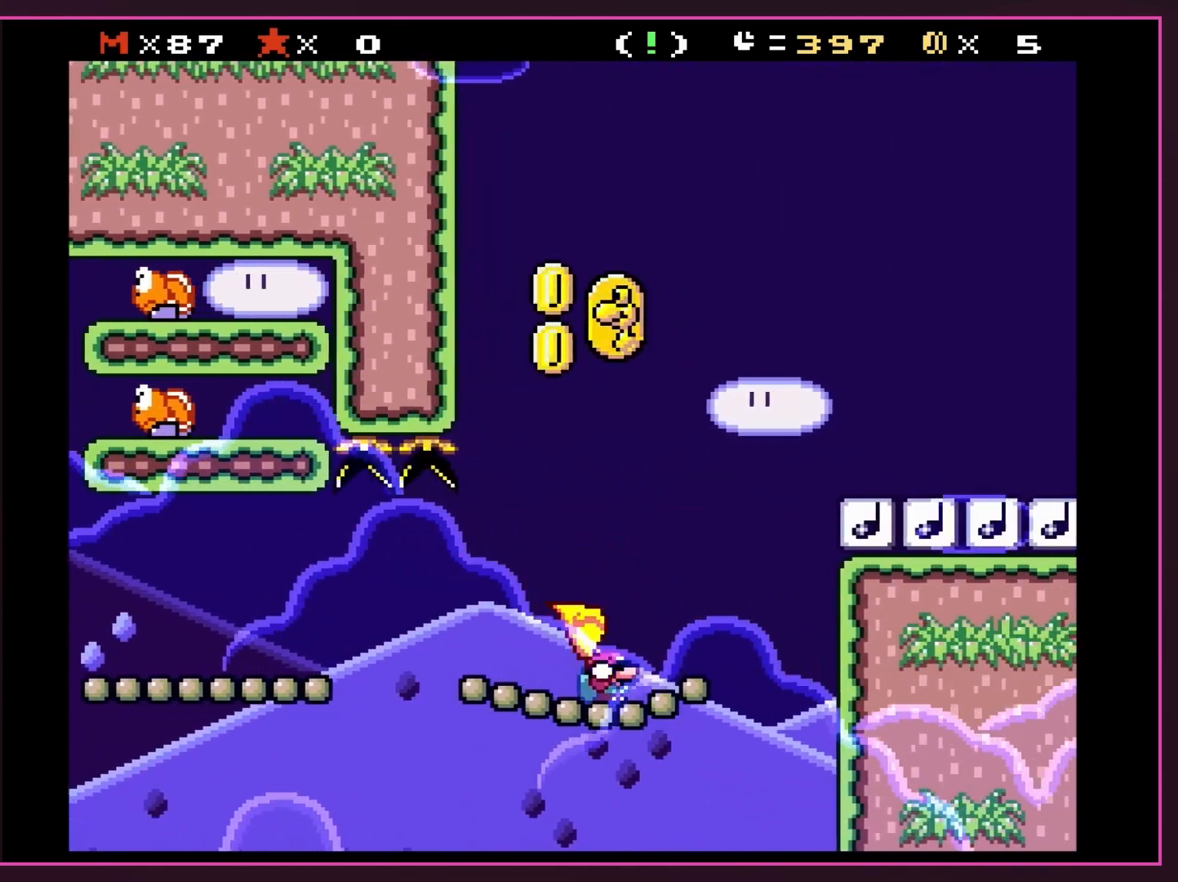
{"buttons": ["B", "Y", "DPAD_RIGHT"], "events": [[117, "B", "down"], [167, "DPAD_RIGHT", "down"]]}
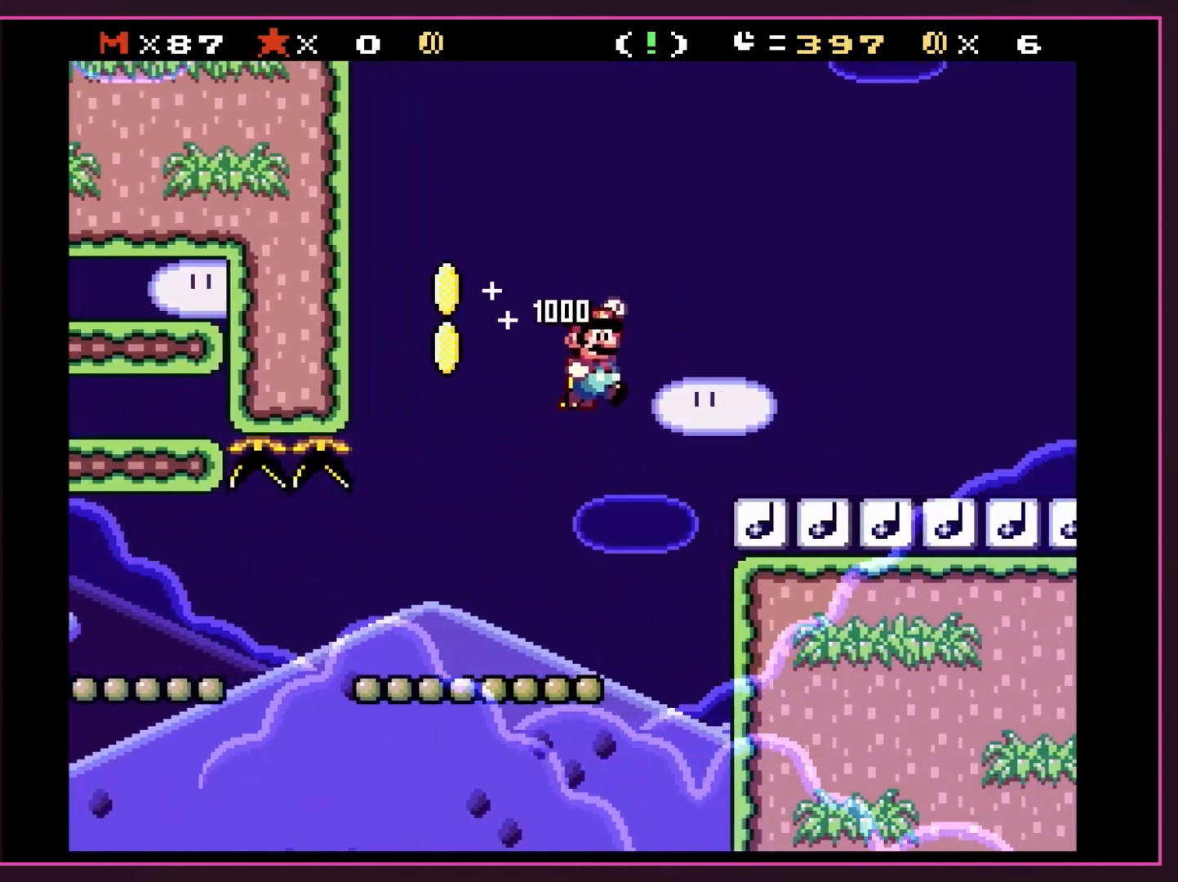
{"buttons": ["Y"], "events": [[300, "DPAD_LEFT", "down"], [300, "DPAD_RIGHT", "up"], [383, "B", "up"], [450, "DPAD_LEFT", "up"]]}
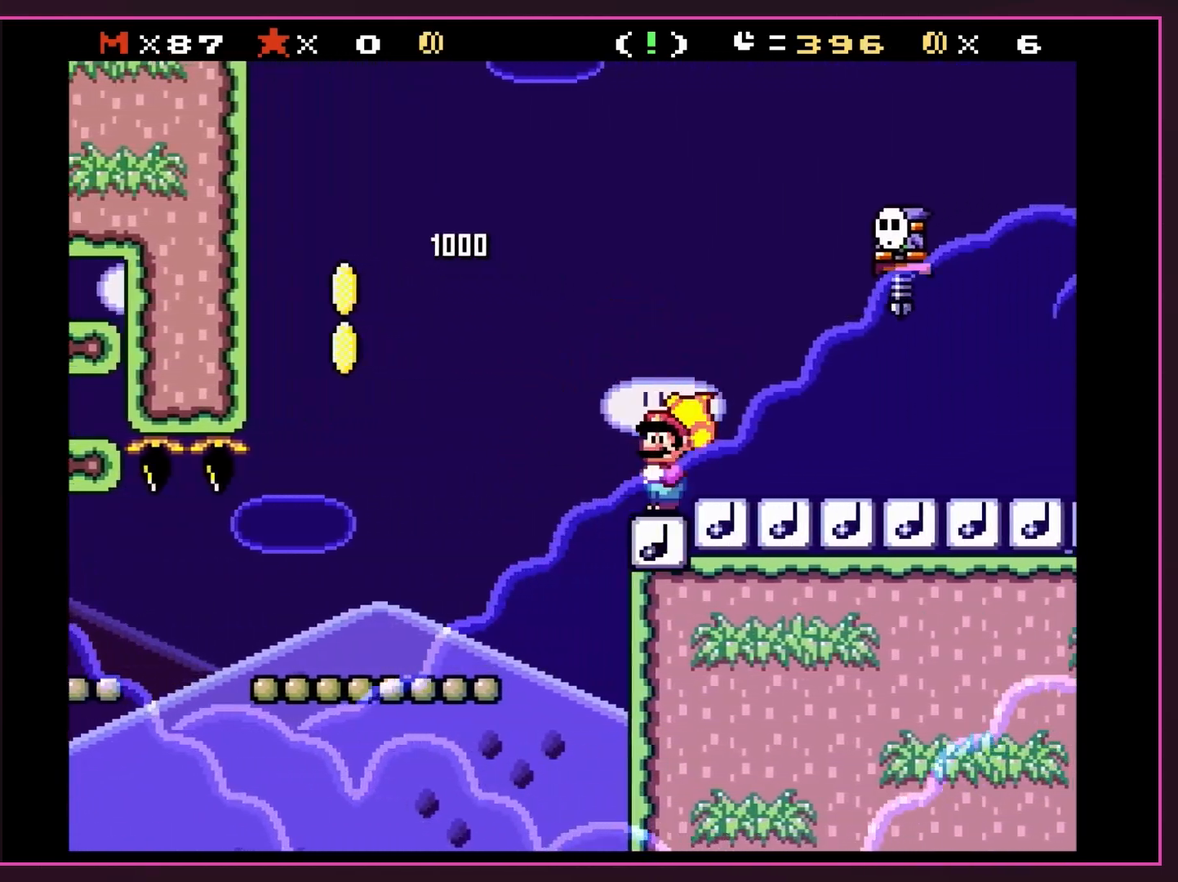
{"buttons": ["B", "Y", "DPAD_RIGHT"], "events": [[133, "B", "down"], [383, "DPAD_RIGHT", "down"]]}